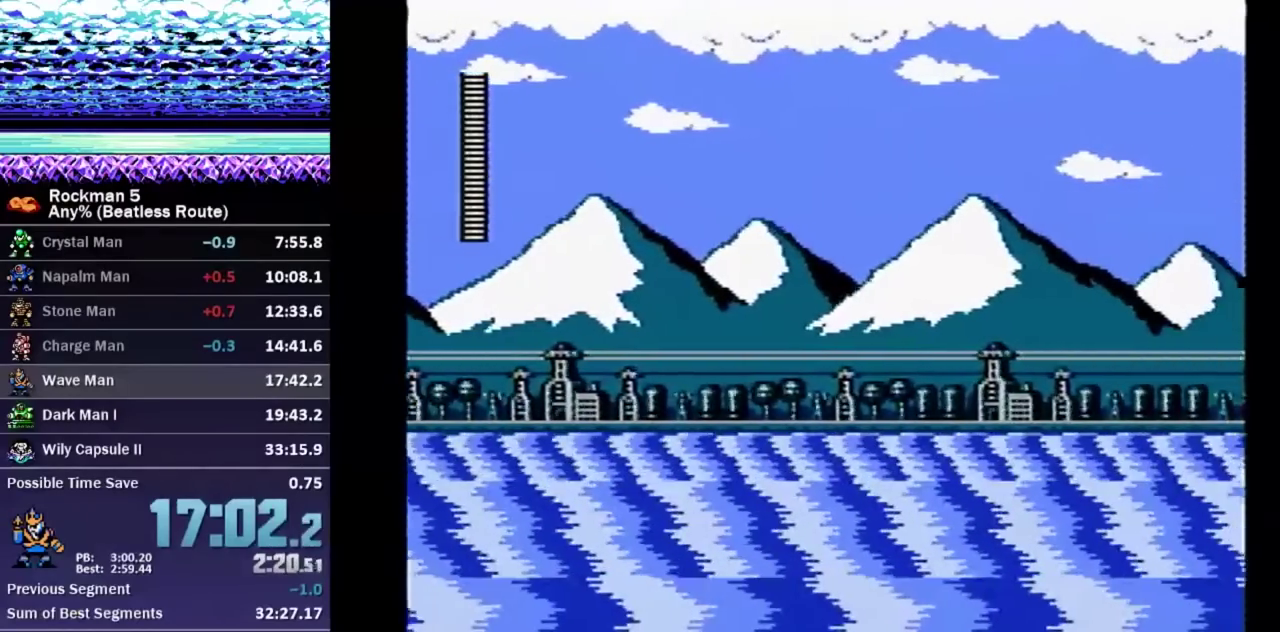
Gameplay with a controller (Nintendo layout); each line is a JSON object with the inputs held at the frame after it. "events" lists button and stick changes between this image and that frame as [ms after this image, input, new state], when the widget could be followed in between. Not read: L3 R3.
{"buttons": ["B"], "events": []}
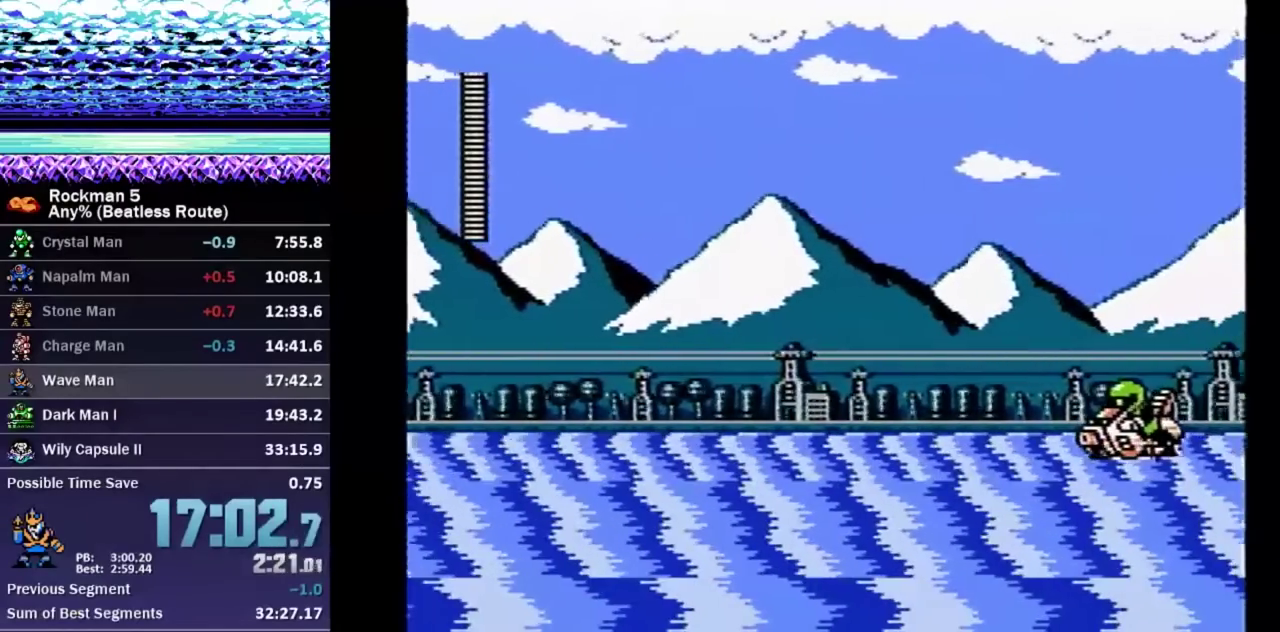
{"buttons": ["B"], "events": [[217, "B", "up"], [400, "B", "down"]]}
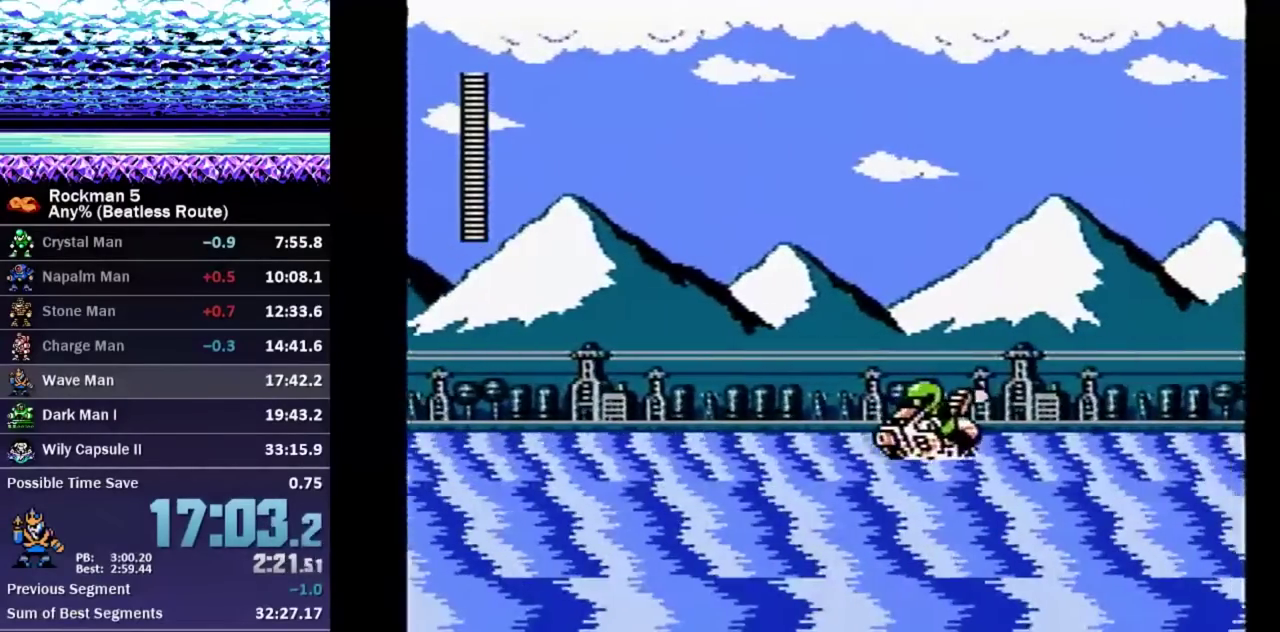
{"buttons": ["B"], "events": []}
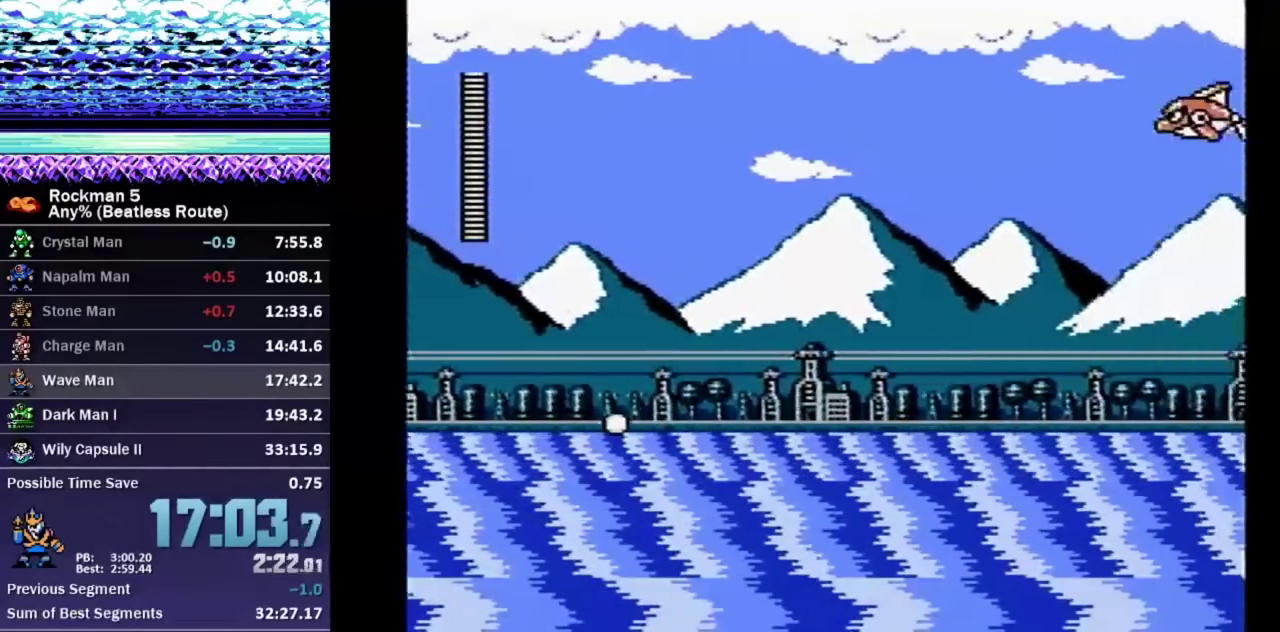
{"buttons": ["B"], "events": []}
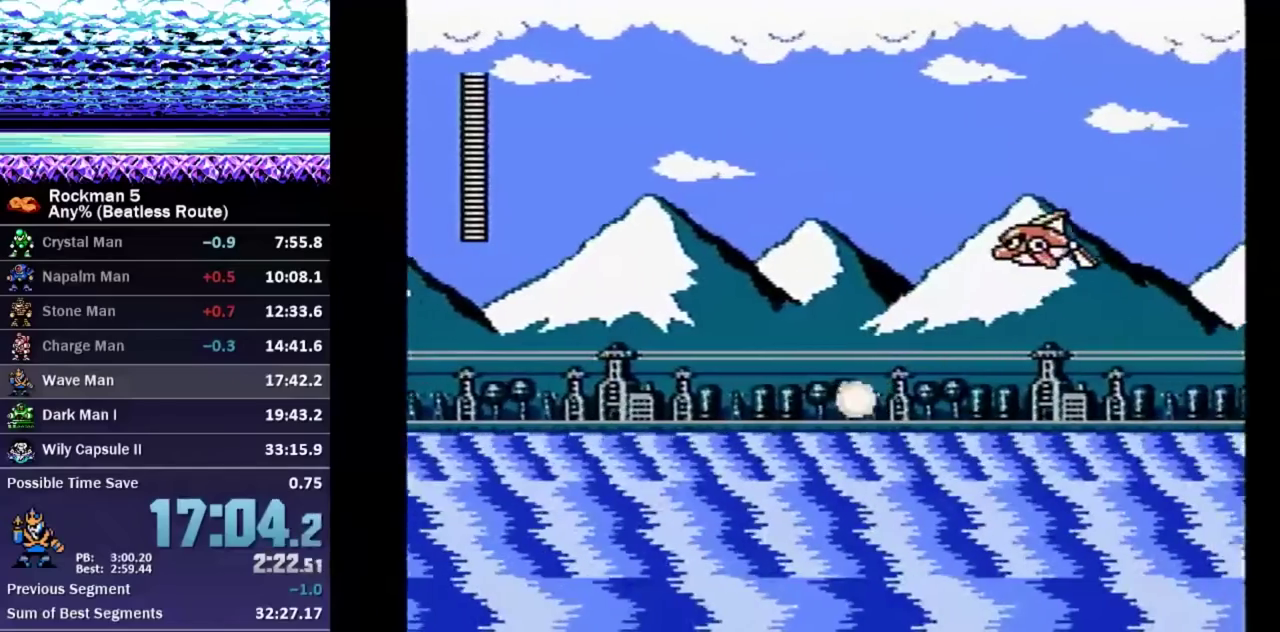
{"buttons": ["B"], "events": []}
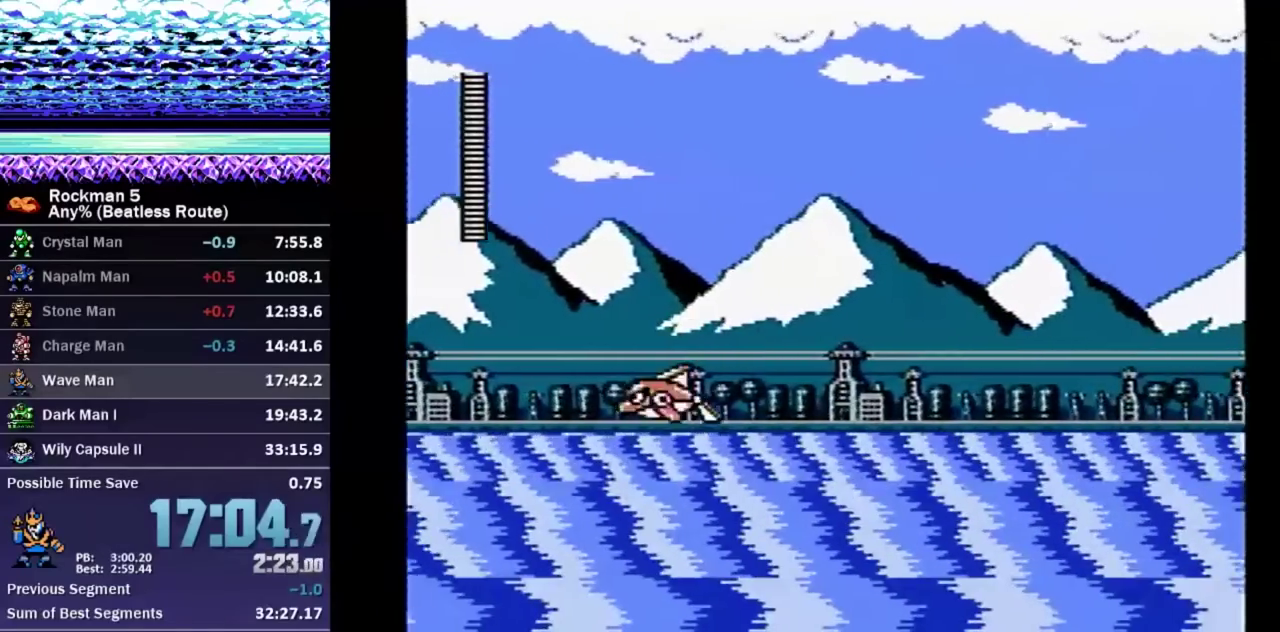
{"buttons": ["B"], "events": []}
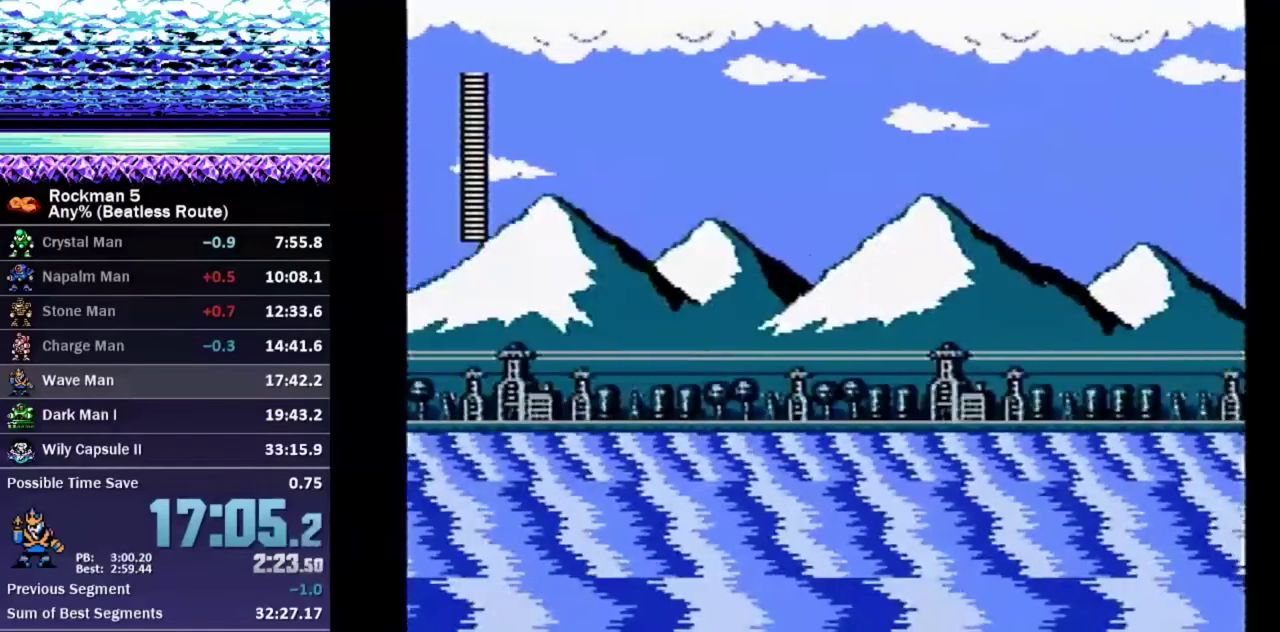
{"buttons": ["A", "B", "DPAD_DOWN", "DPAD_RIGHT"], "events": [[250, "DPAD_RIGHT", "down"], [267, "DPAD_DOWN", "down"], [317, "A", "down"], [367, "A", "up"], [467, "A", "down"]]}
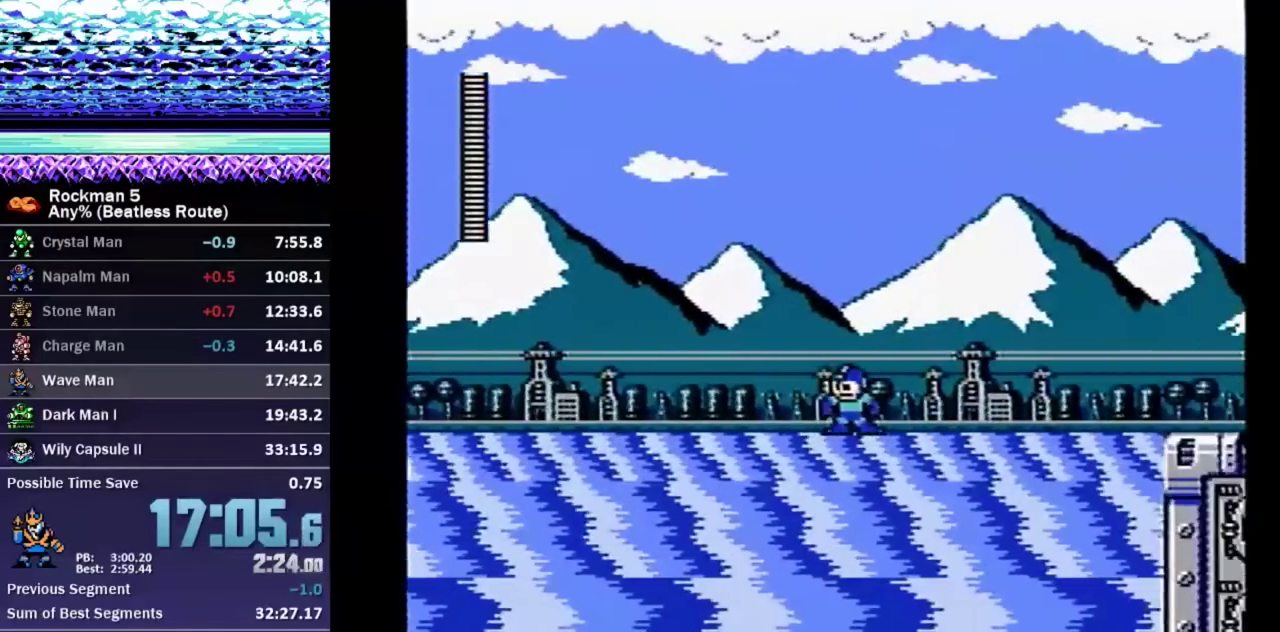
{"buttons": ["B", "DPAD_DOWN", "DPAD_RIGHT"], "events": [[17, "A", "up"], [100, "A", "down"], [183, "A", "up"]]}
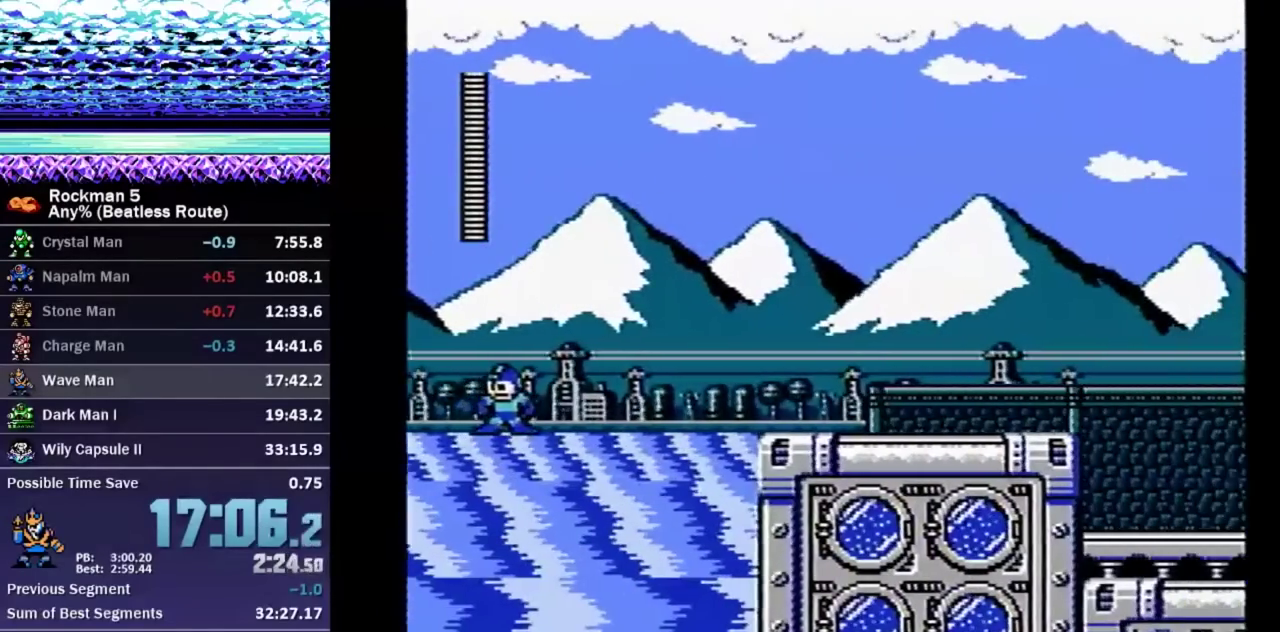
{"buttons": ["B", "DPAD_DOWN", "DPAD_RIGHT"], "events": [[133, "A", "down"], [233, "A", "up"]]}
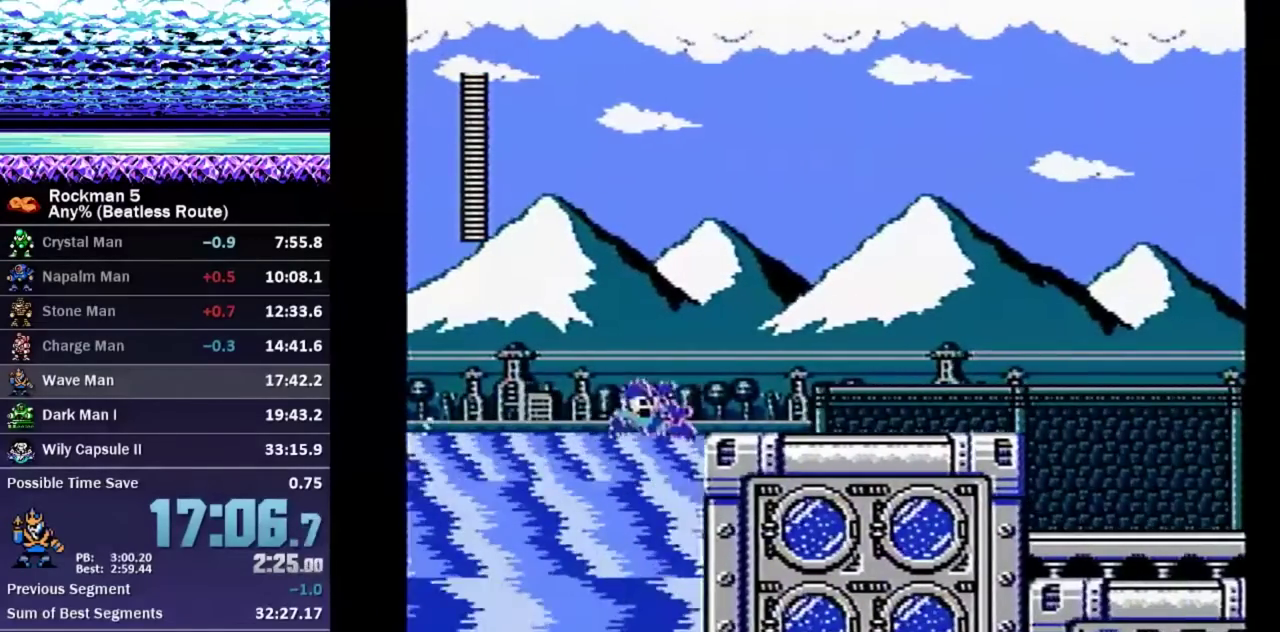
{"buttons": ["B", "DPAD_DOWN", "DPAD_RIGHT"], "events": [[83, "A", "down"], [150, "A", "up"]]}
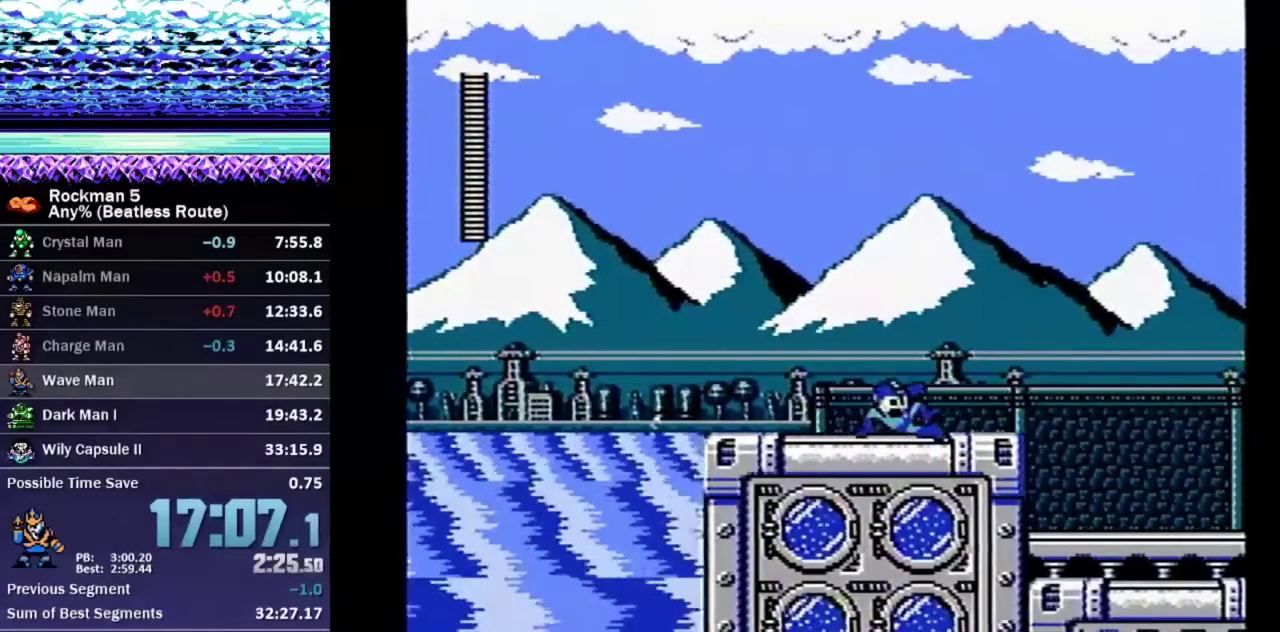
{"buttons": ["B", "DPAD_DOWN", "DPAD_RIGHT"], "events": [[50, "A", "down"], [117, "A", "up"]]}
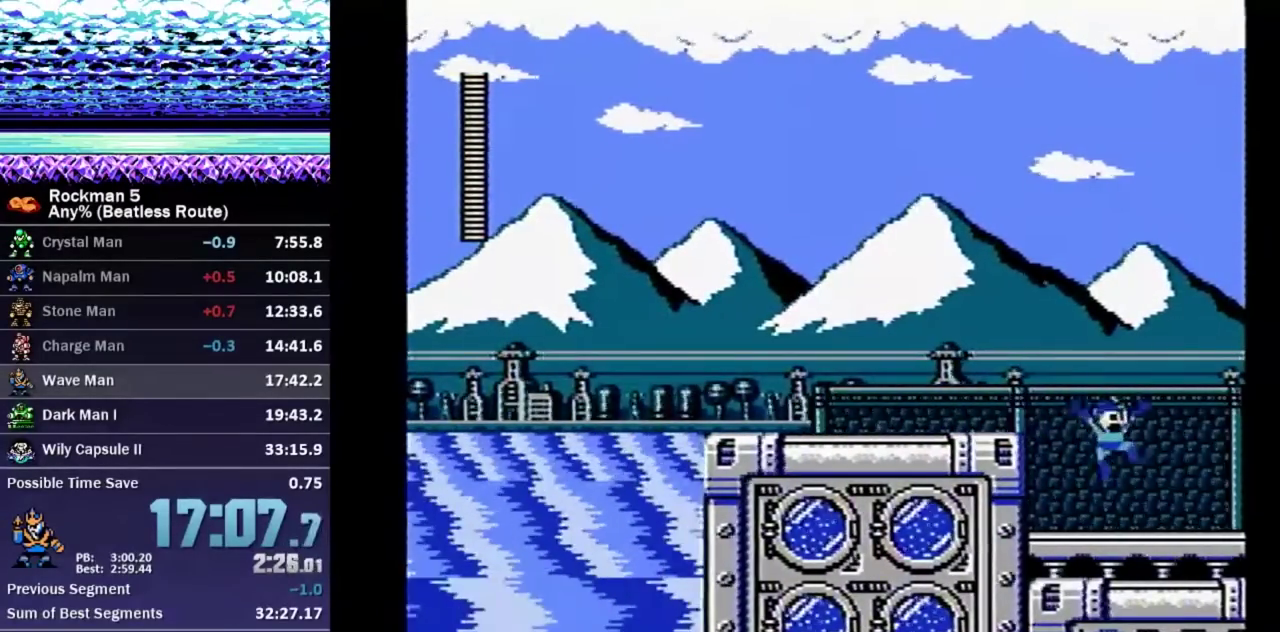
{"buttons": ["DPAD_DOWN", "DPAD_RIGHT"], "events": [[167, "A", "down"], [250, "A", "up"], [467, "B", "up"]]}
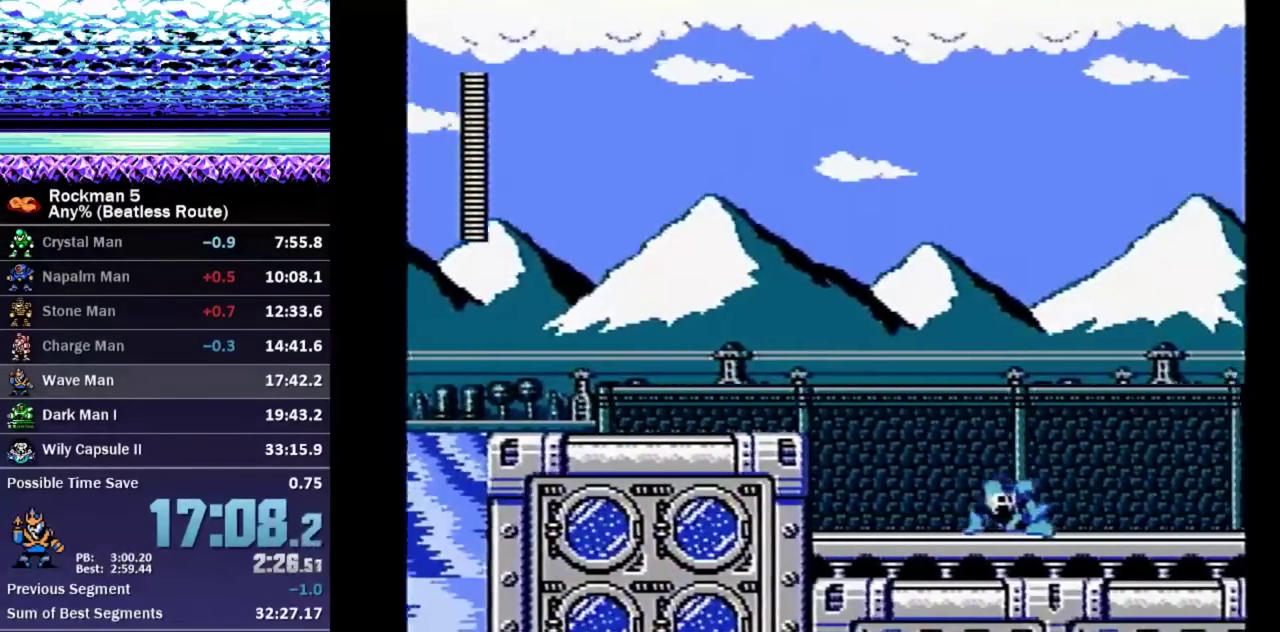
{"buttons": ["DPAD_DOWN", "DPAD_RIGHT"], "events": []}
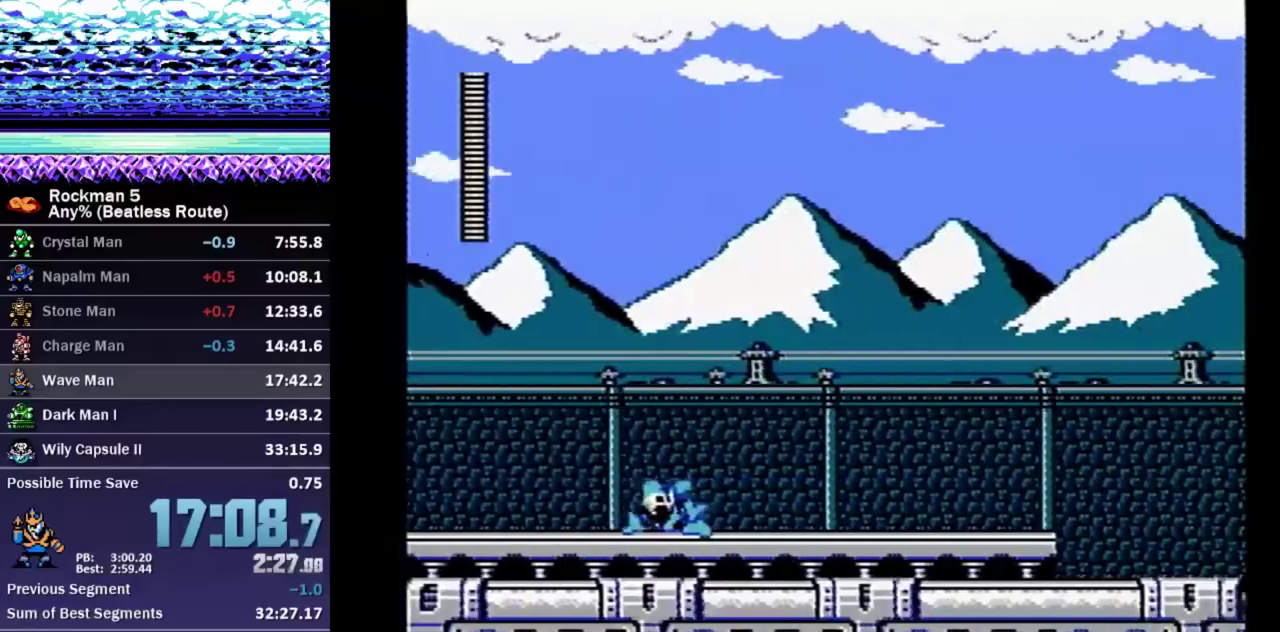
{"buttons": ["DPAD_DOWN", "DPAD_RIGHT"], "events": [[400, "A", "down"], [450, "A", "up"]]}
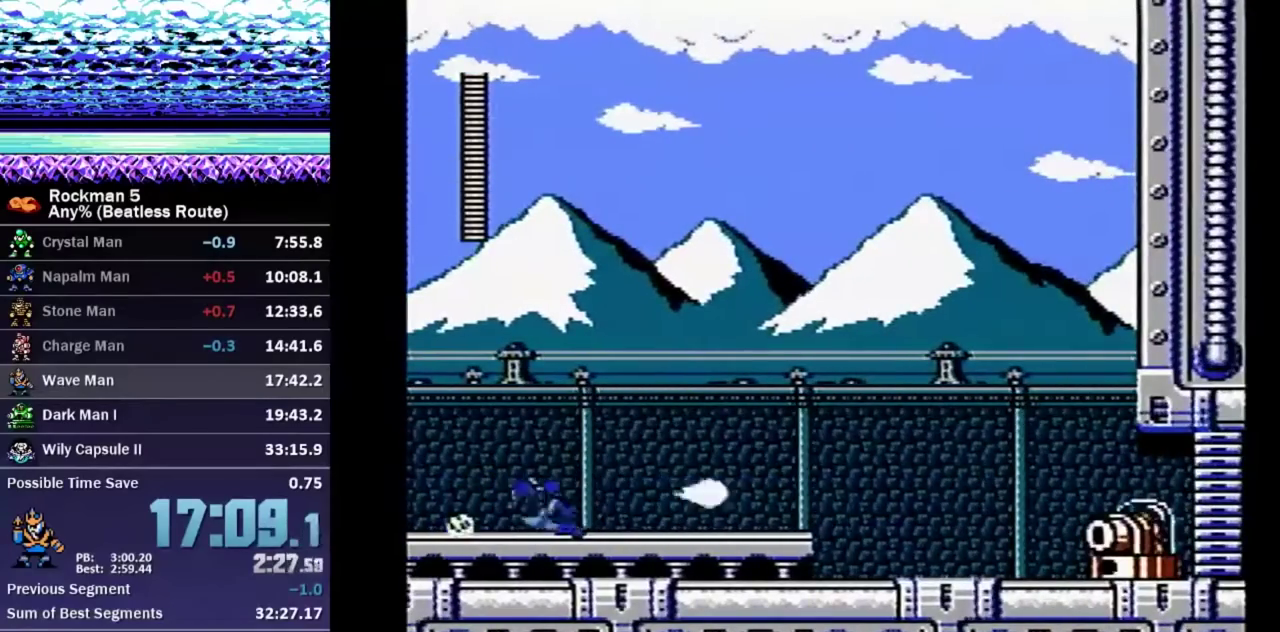
{"buttons": ["DPAD_DOWN", "DPAD_RIGHT"], "events": []}
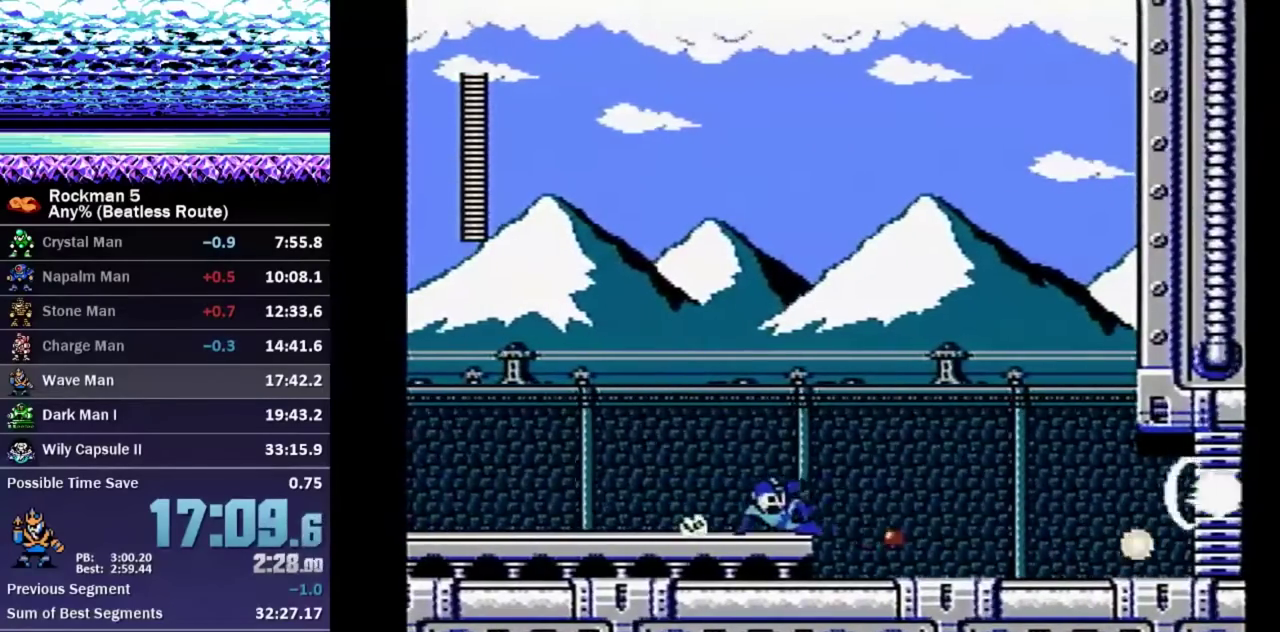
{"buttons": ["DPAD_DOWN", "DPAD_RIGHT"], "events": []}
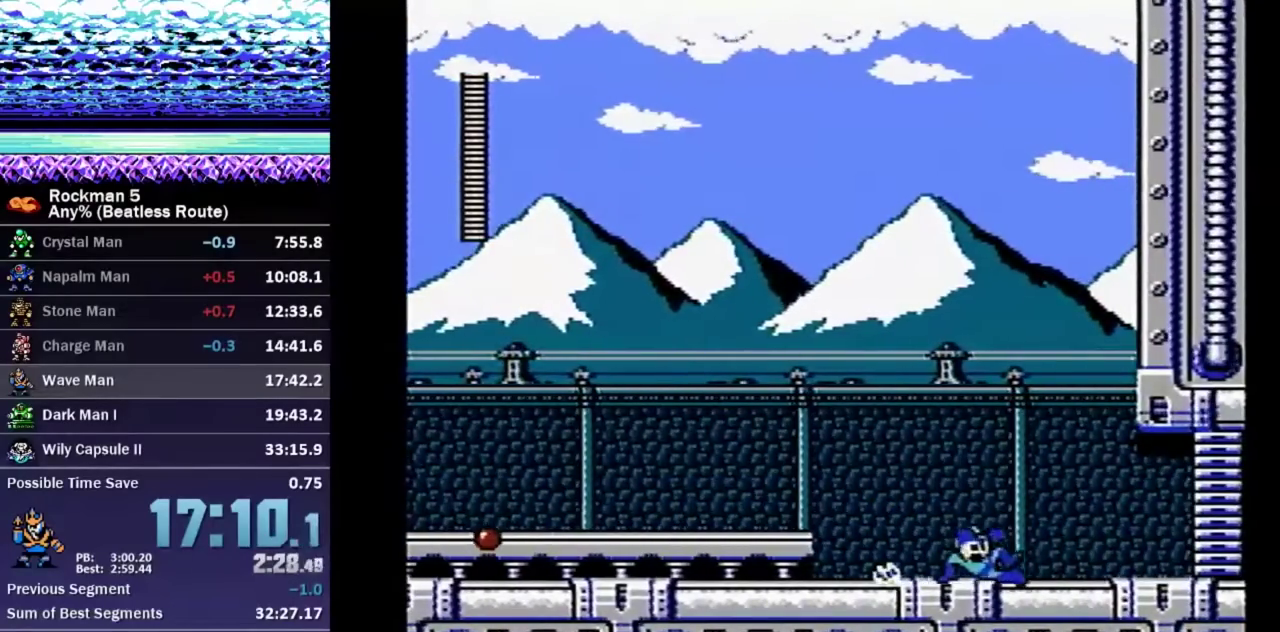
{"buttons": ["DPAD_DOWN", "DPAD_RIGHT"], "events": [[333, "A", "down"], [383, "A", "up"]]}
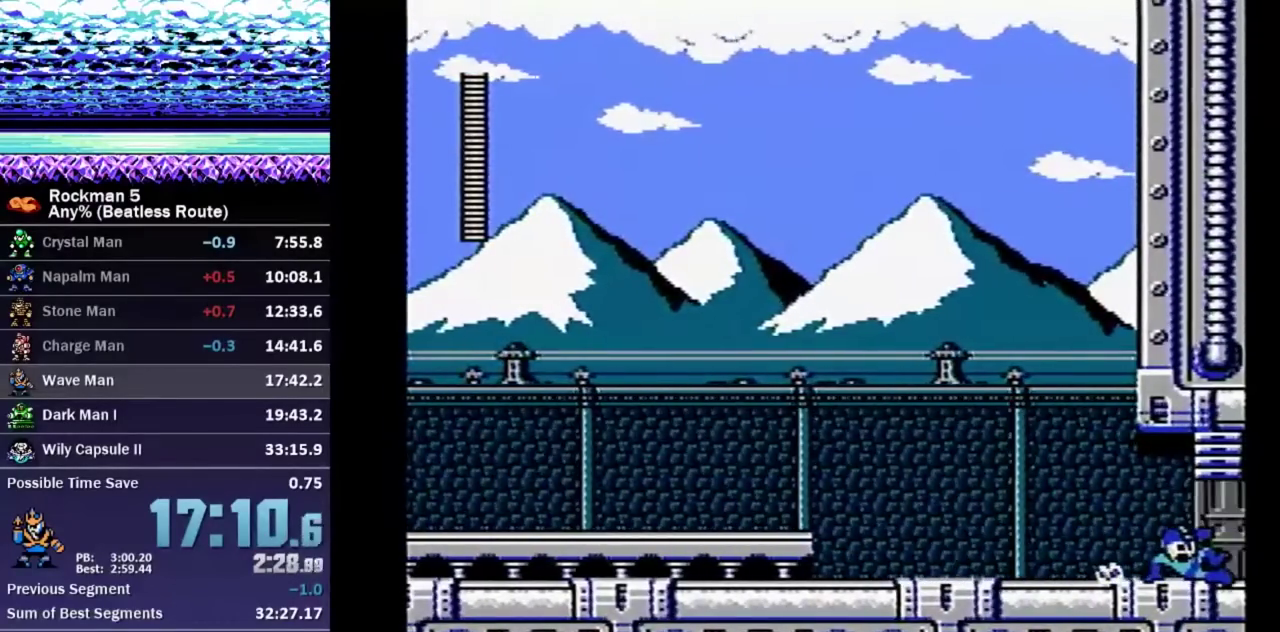
{"buttons": ["DPAD_DOWN", "DPAD_RIGHT"], "events": [[233, "A", "down"], [283, "A", "up"]]}
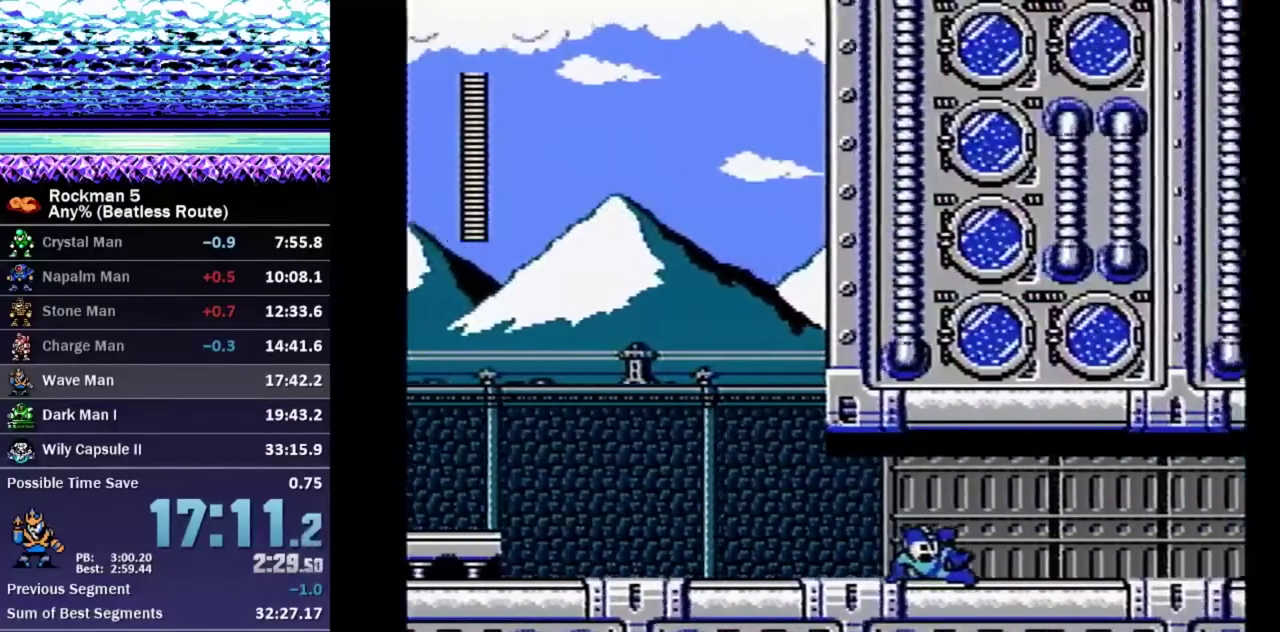
{"buttons": ["DPAD_DOWN", "DPAD_RIGHT"], "events": [[17, "A", "down"], [83, "A", "up"], [217, "A", "down"], [267, "A", "up"]]}
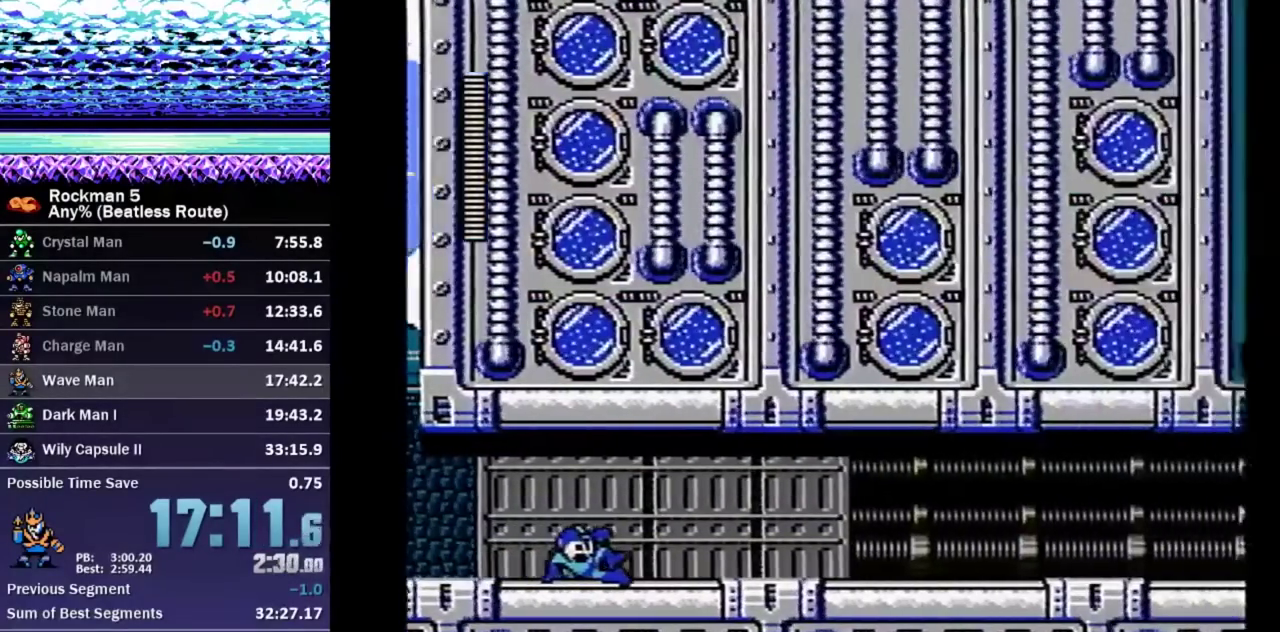
{"buttons": ["A", "DPAD_DOWN", "DPAD_RIGHT"], "events": [[483, "A", "down"]]}
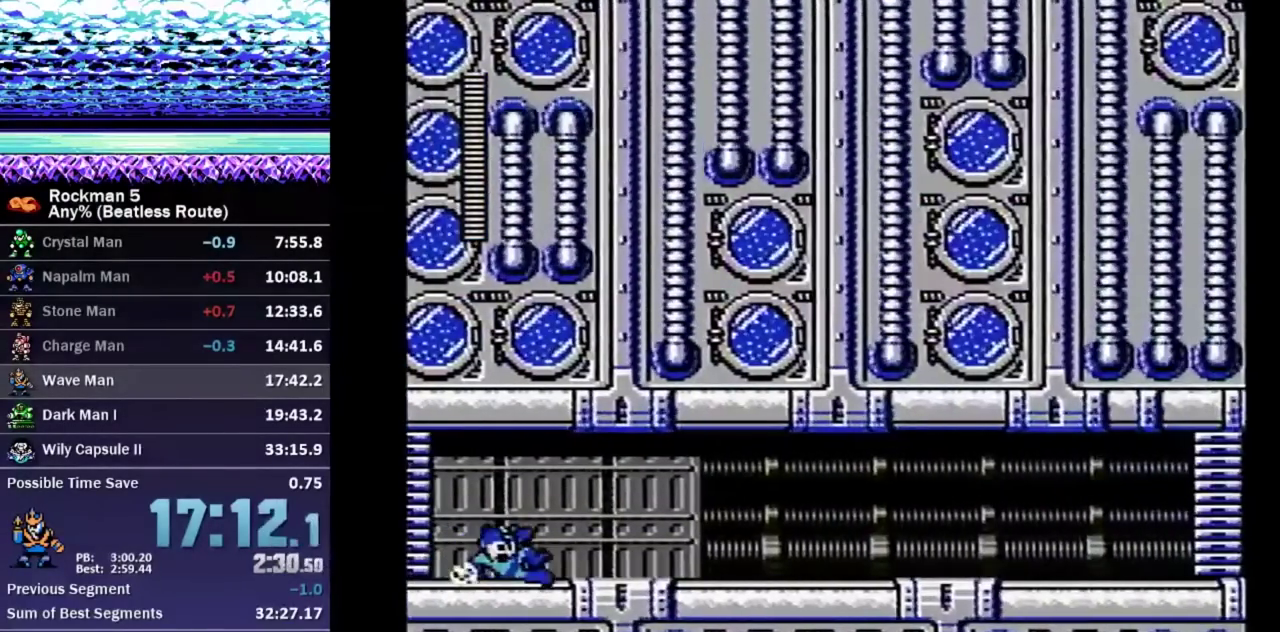
{"buttons": ["DPAD_DOWN", "DPAD_RIGHT"], "events": [[17, "A", "up"], [433, "A", "down"], [483, "A", "up"]]}
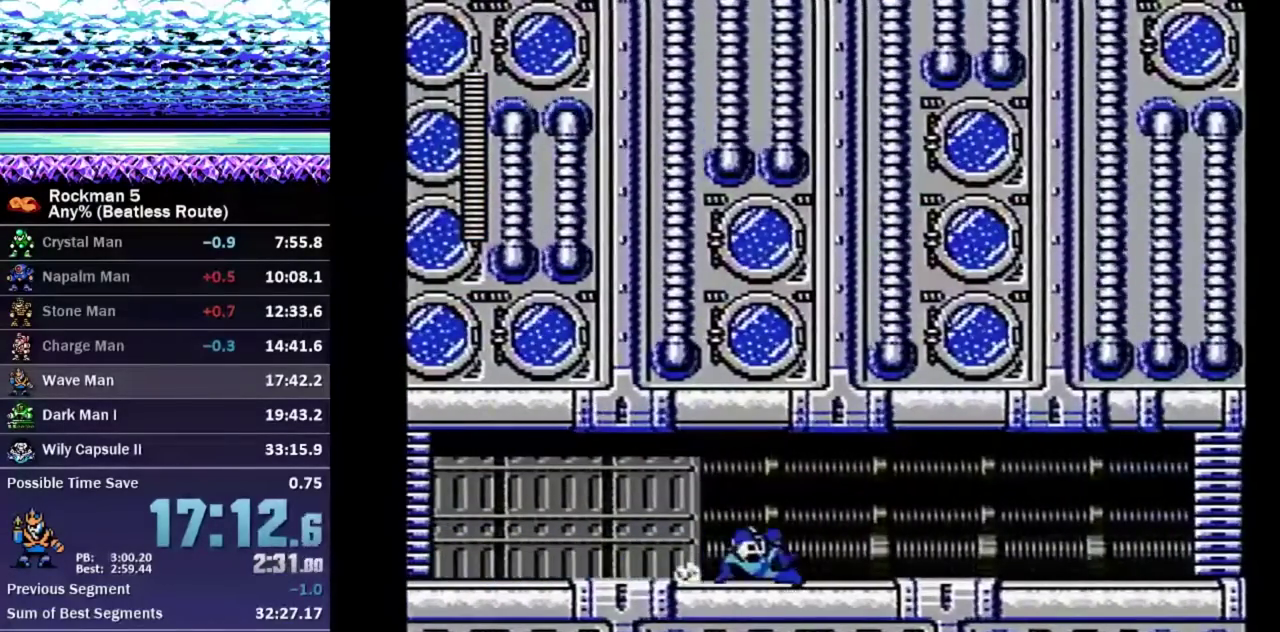
{"buttons": ["DPAD_DOWN", "DPAD_RIGHT"], "events": []}
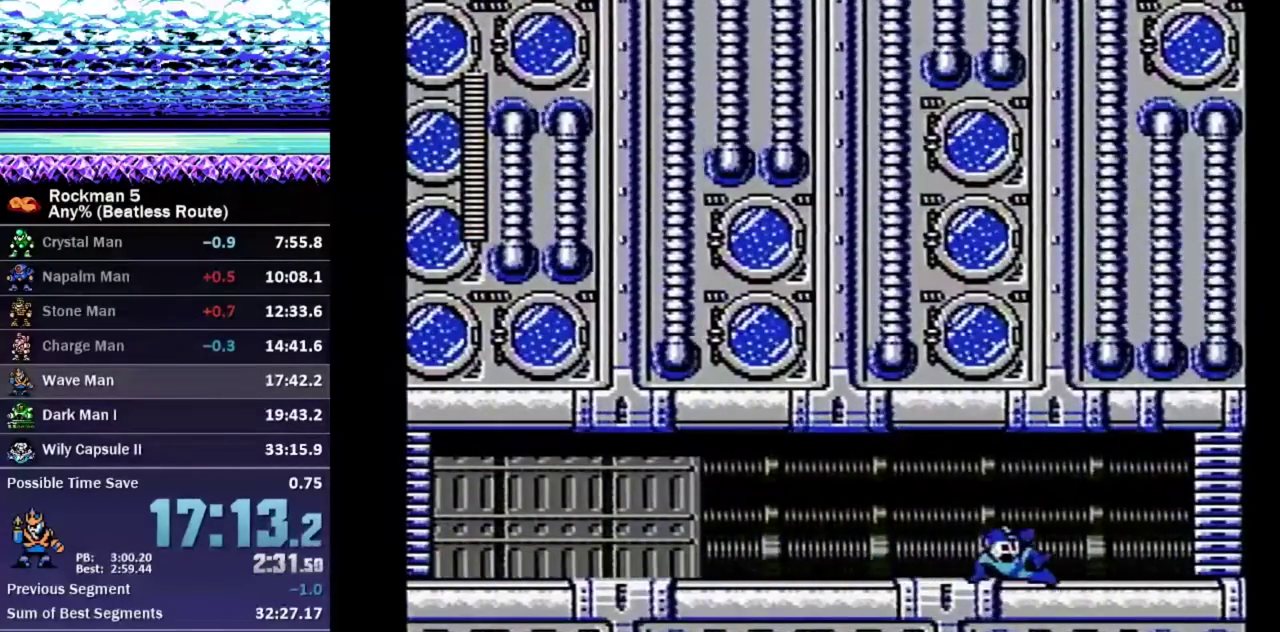
{"buttons": [], "events": [[167, "START", "down"], [200, "DPAD_RIGHT", "up"], [233, "DPAD_DOWN", "up"], [233, "START", "up"]]}
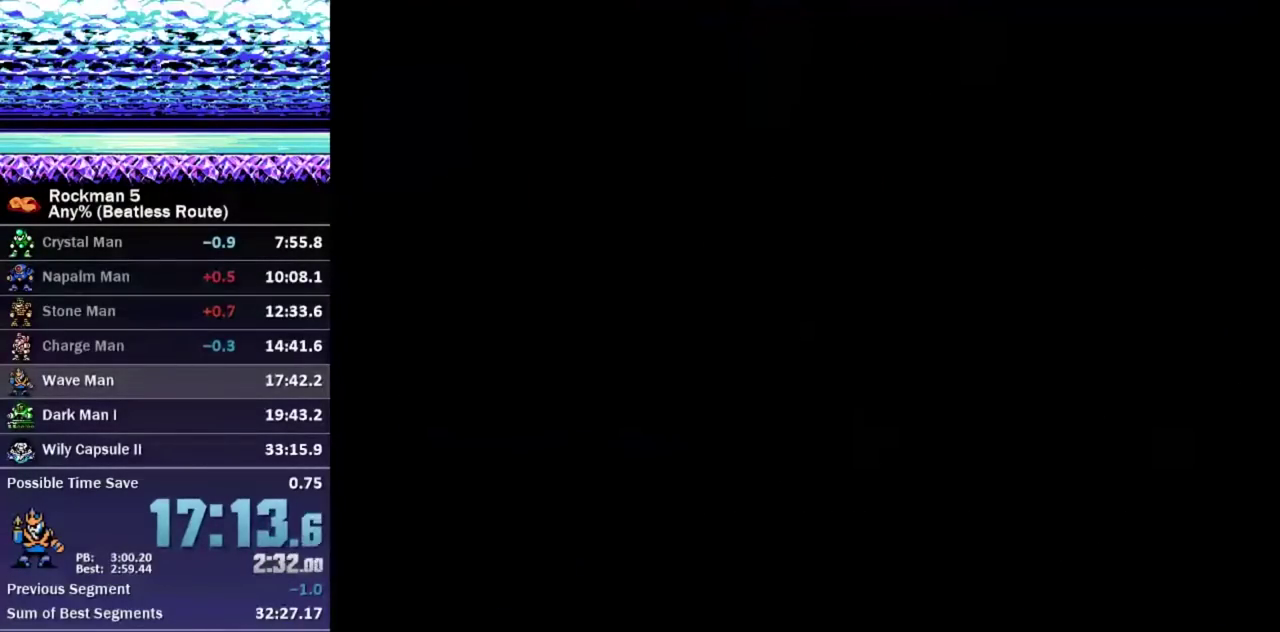
{"buttons": ["A"], "events": [[317, "DPAD_DOWN", "down"], [400, "DPAD_RIGHT", "down"], [417, "A", "down"], [417, "DPAD_DOWN", "up"], [483, "DPAD_RIGHT", "up"]]}
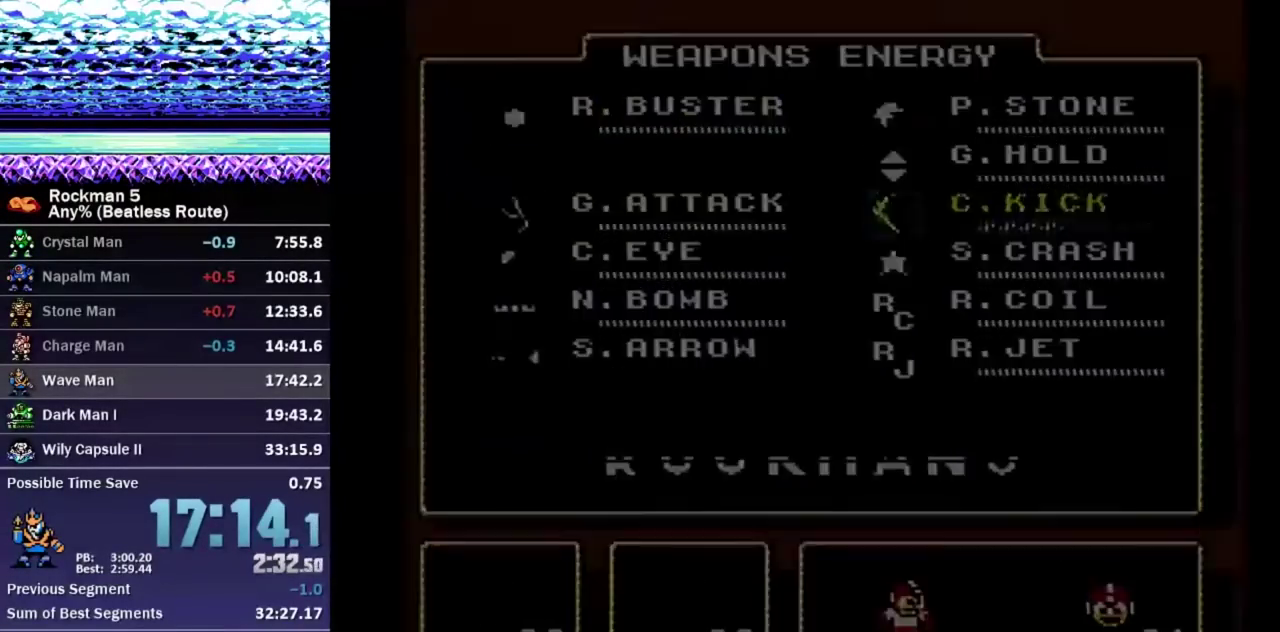
{"buttons": ["DPAD_DOWN", "DPAD_RIGHT"], "events": [[50, "A", "up"], [83, "DPAD_DOWN", "down"], [167, "DPAD_RIGHT", "down"]]}
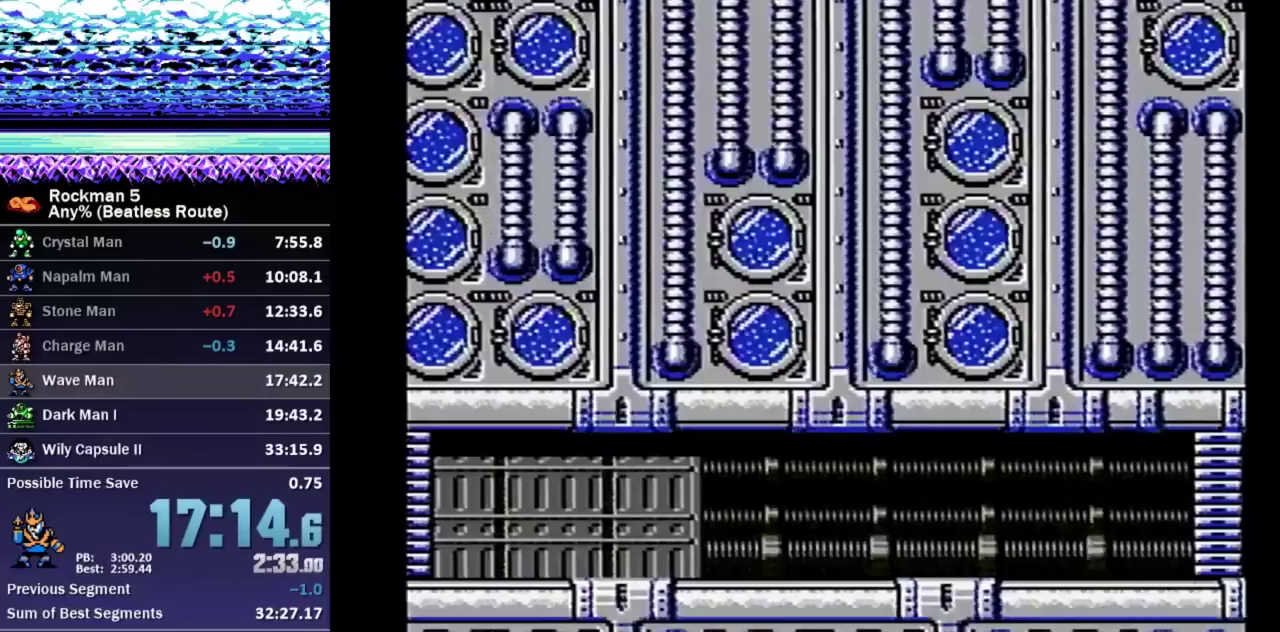
{"buttons": ["DPAD_DOWN"], "events": [[233, "A", "down"], [367, "A", "up"], [483, "DPAD_RIGHT", "up"]]}
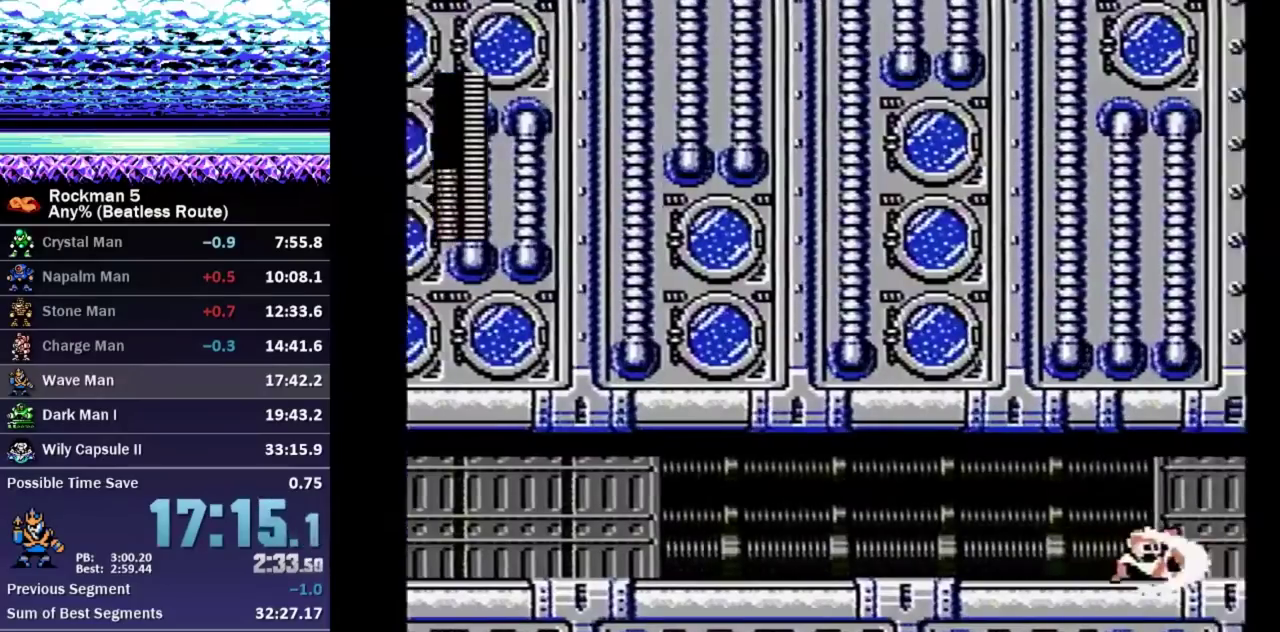
{"buttons": ["DPAD_LEFT"], "events": [[17, "DPAD_DOWN", "up"], [100, "DPAD_LEFT", "down"]]}
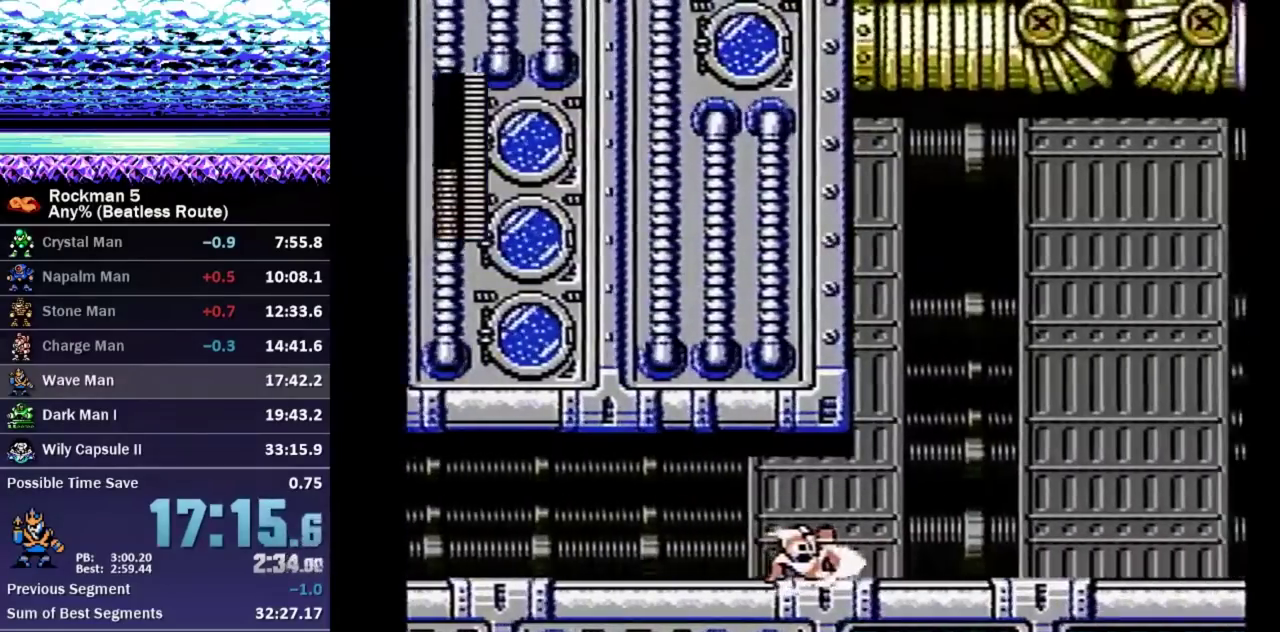
{"buttons": ["DPAD_LEFT"], "events": []}